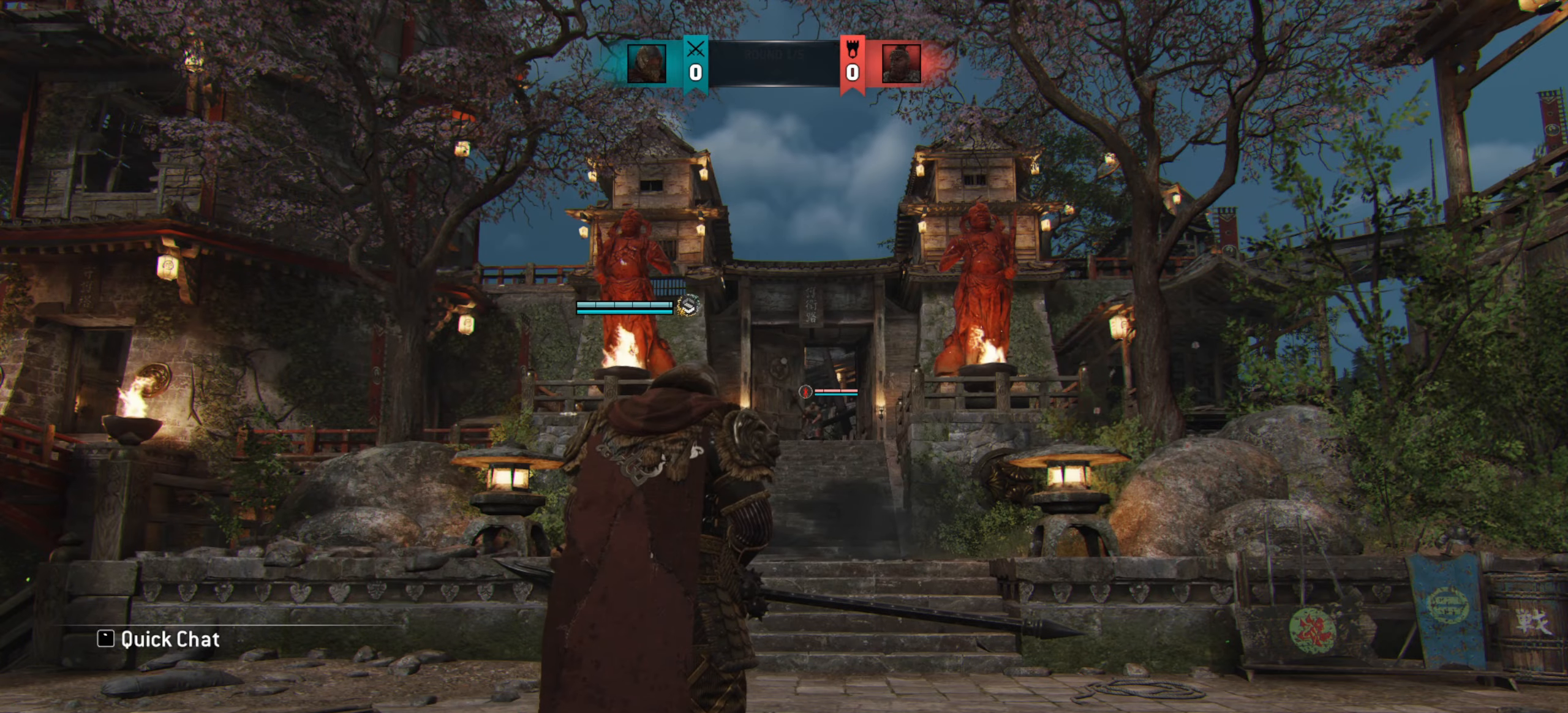
Gameplay with keyboard and mouse; each line is a JSON object with the keys and mouse buttons held at the frame after it. "events" lists presses ("down") and releases ("up") of "a", "ctrl", "d", "e", "q", "s", "shift", "space", "w", "mouse_left", "mouse_wheel", "mouse_right", "mouse_mb4" and "mouse_mb5" between this image and that frame as [ms after this image, input, new state], when the widget could be followed in between. "mouse_left", "mouse_wheel", "mouse_right", "mouse_mb4", "mouse_mb5" = the "left", "wheel", "right", "mb4", "mb5" buttons of the "mouse" list. No other keys are recorded. "wheel" means that the mouse wheel is clicked or scrolled. Mouse movement is not recorded.
{"keys": ["w"], "mouse": [], "events": [[16, "w", "down"]]}
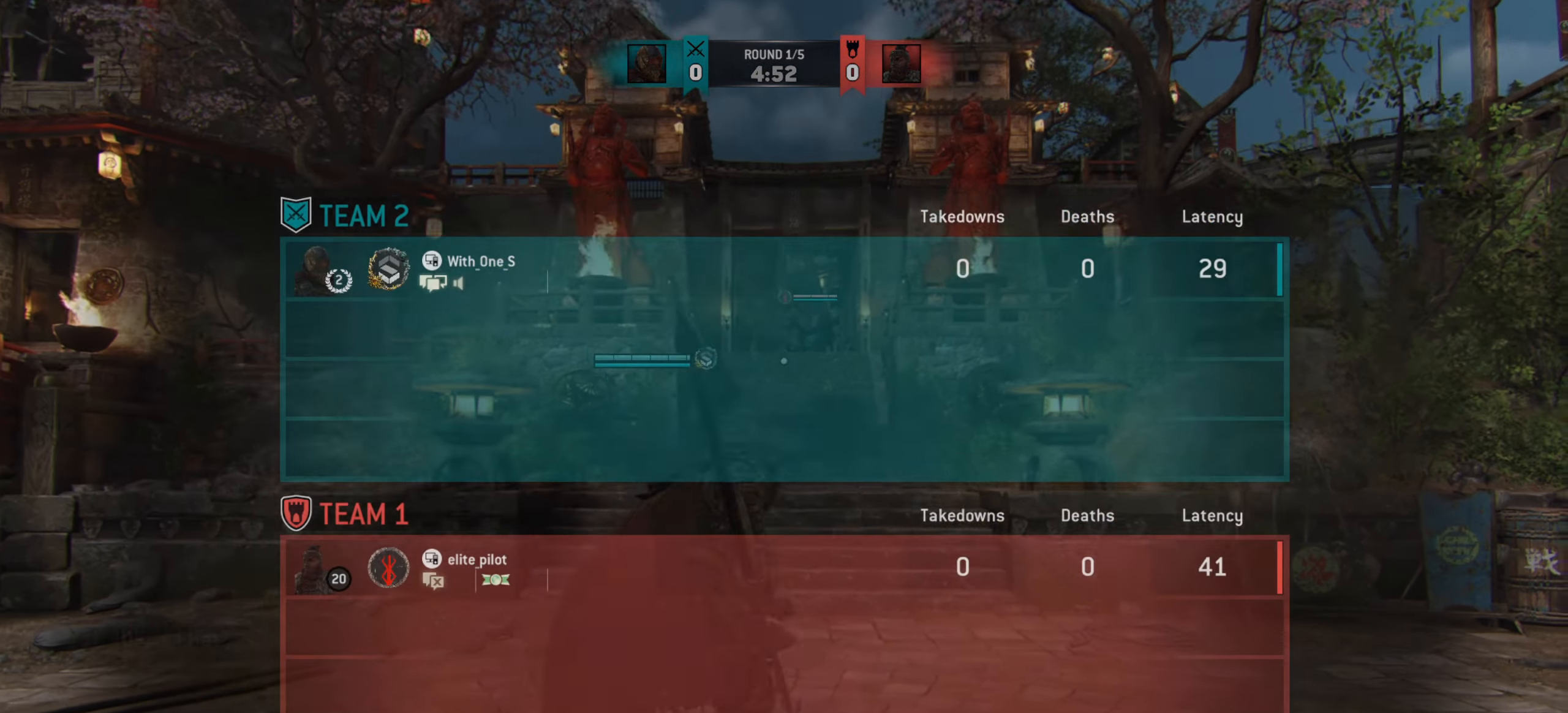
{"keys": ["w"], "mouse": [], "events": []}
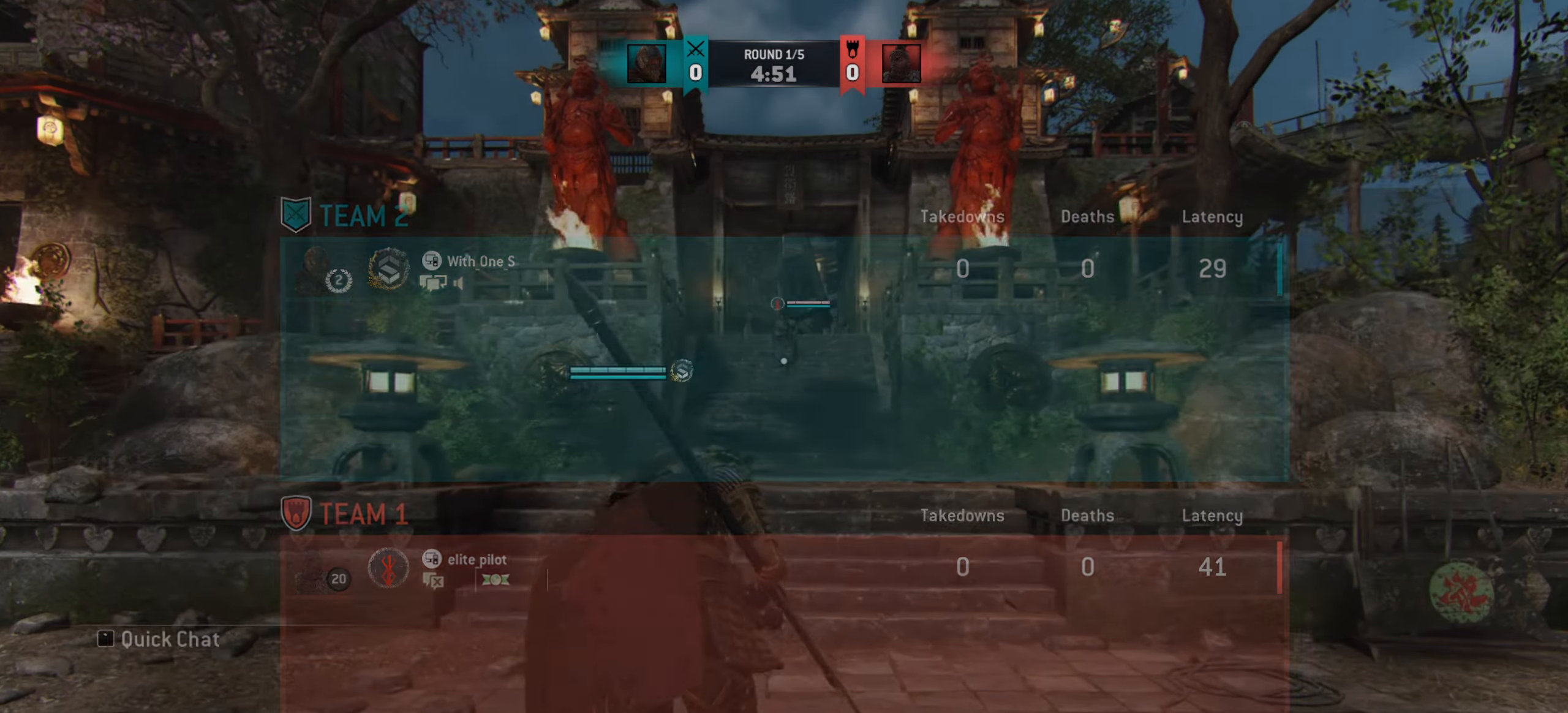
{"keys": ["a", "s"], "mouse": [], "events": [[67, "w", "up"], [333, "s", "down"], [500, "a", "down"]]}
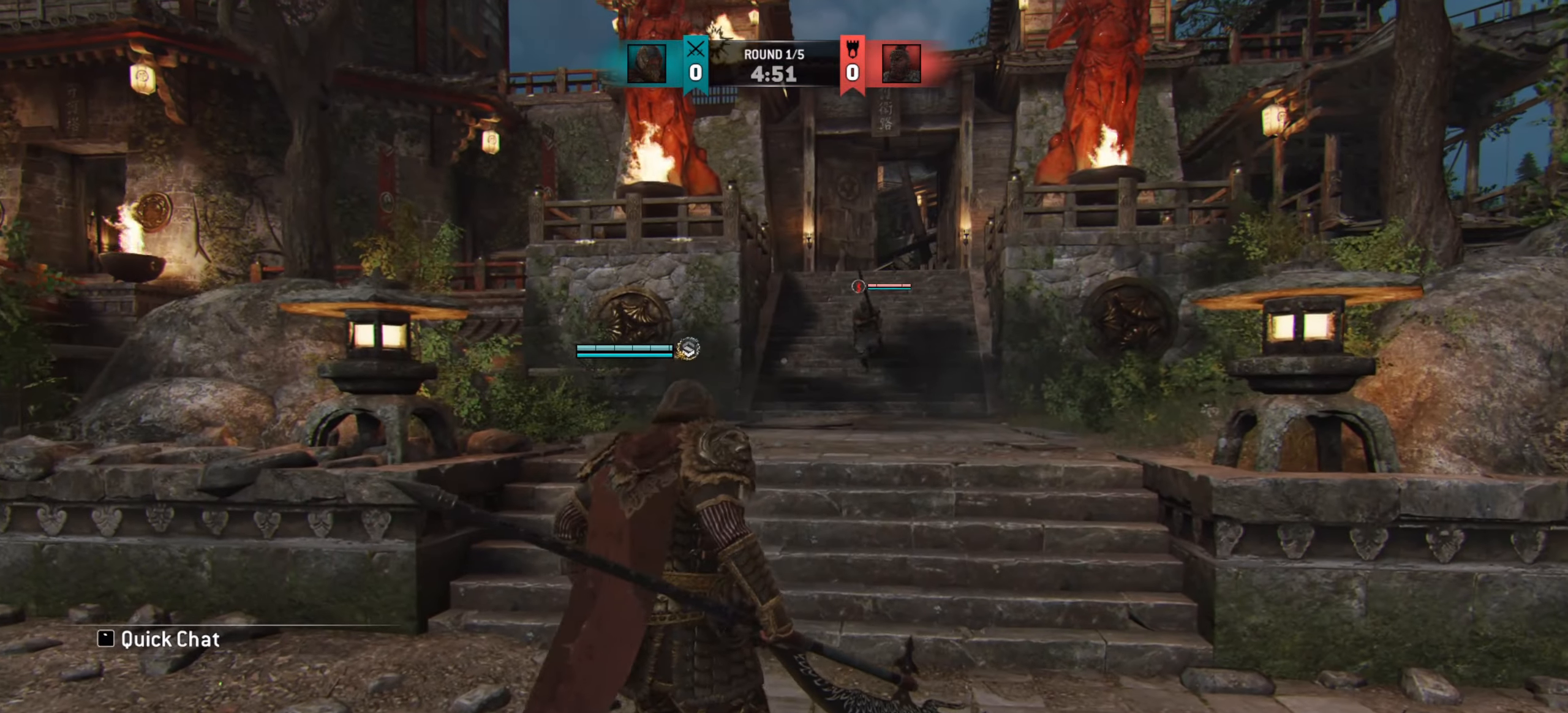
{"keys": ["s"], "mouse": [], "events": [[467, "a", "up"]]}
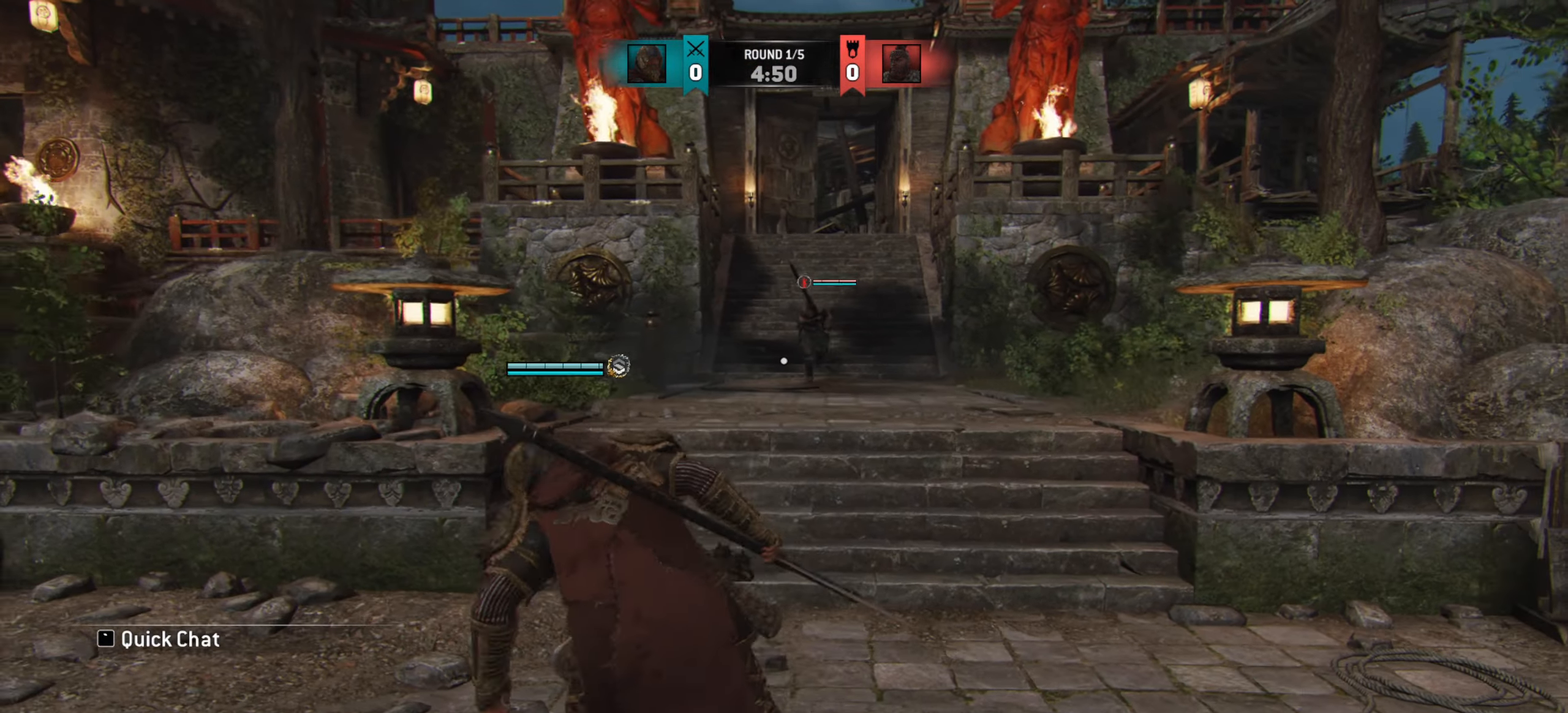
{"keys": [], "mouse": [], "events": [[434, "s", "up"]]}
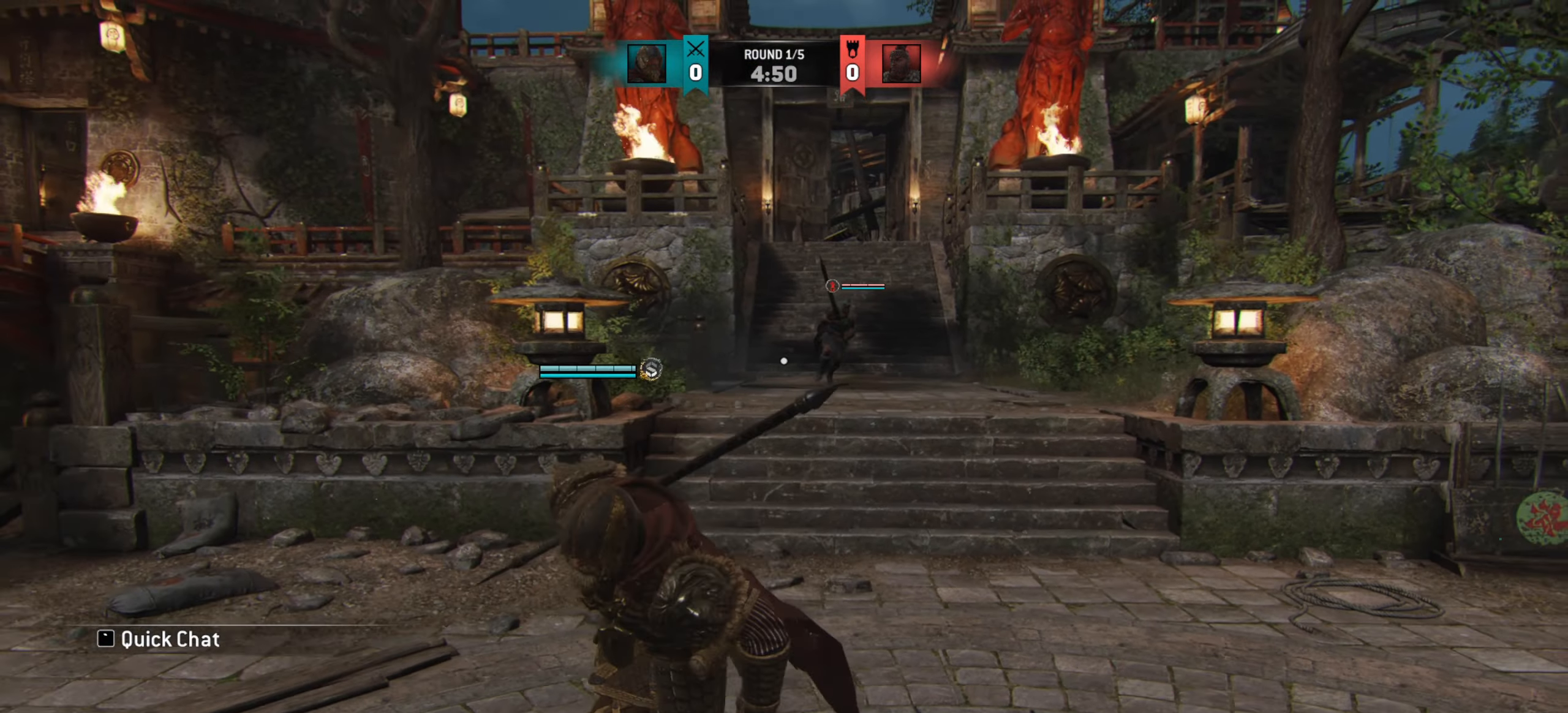
{"keys": [], "mouse": [], "events": []}
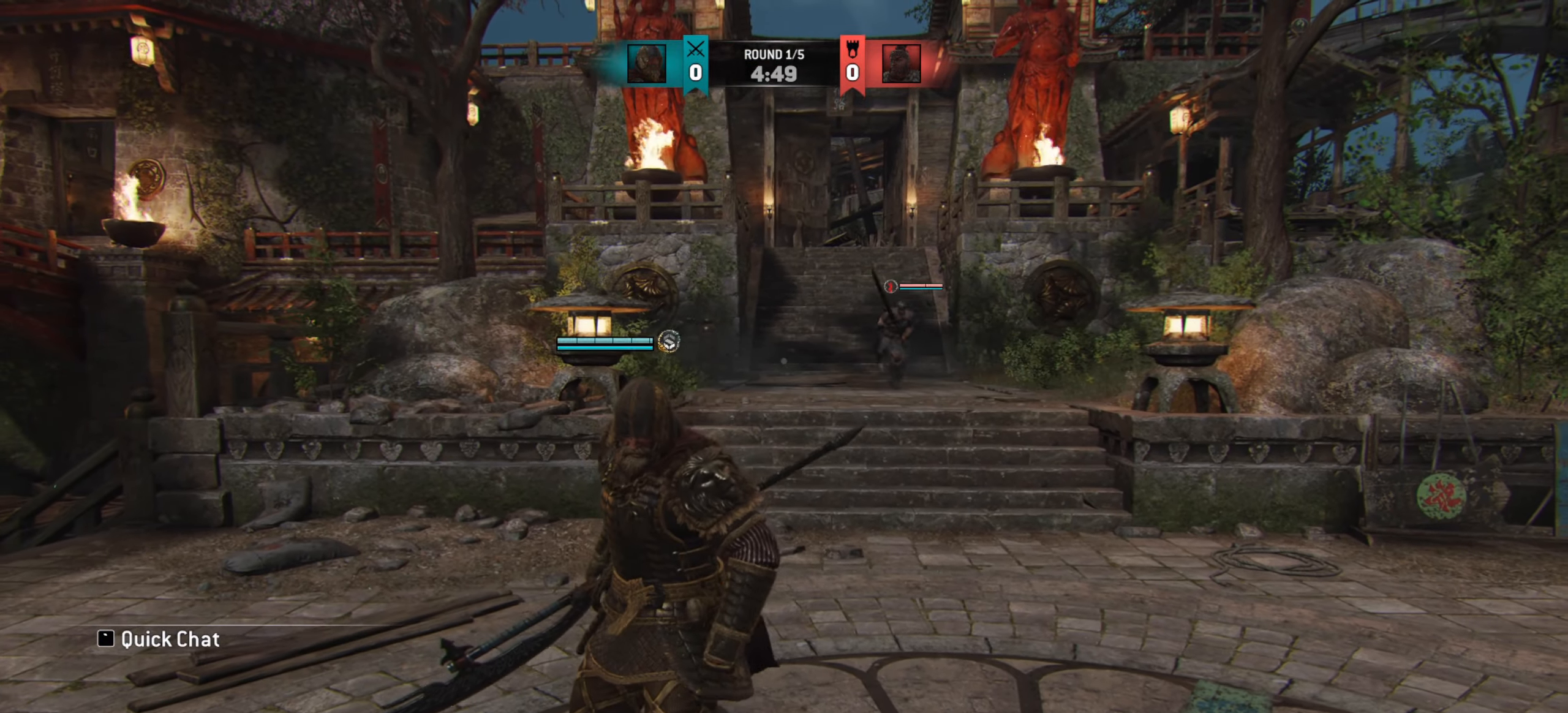
{"keys": [], "mouse": [], "events": []}
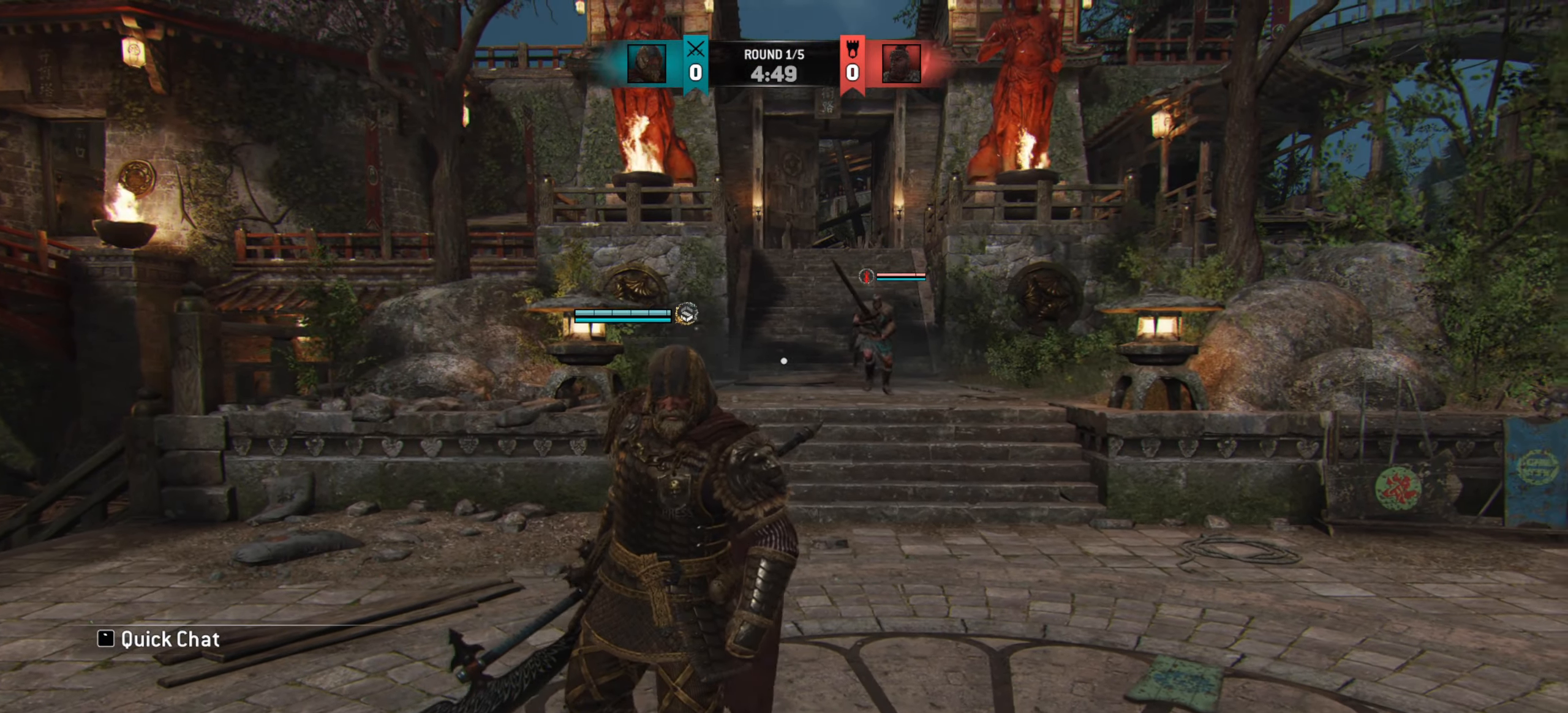
{"keys": [], "mouse": [], "events": [[83, "a", "down"], [166, "s", "down"], [300, "a", "up"], [417, "s", "up"]]}
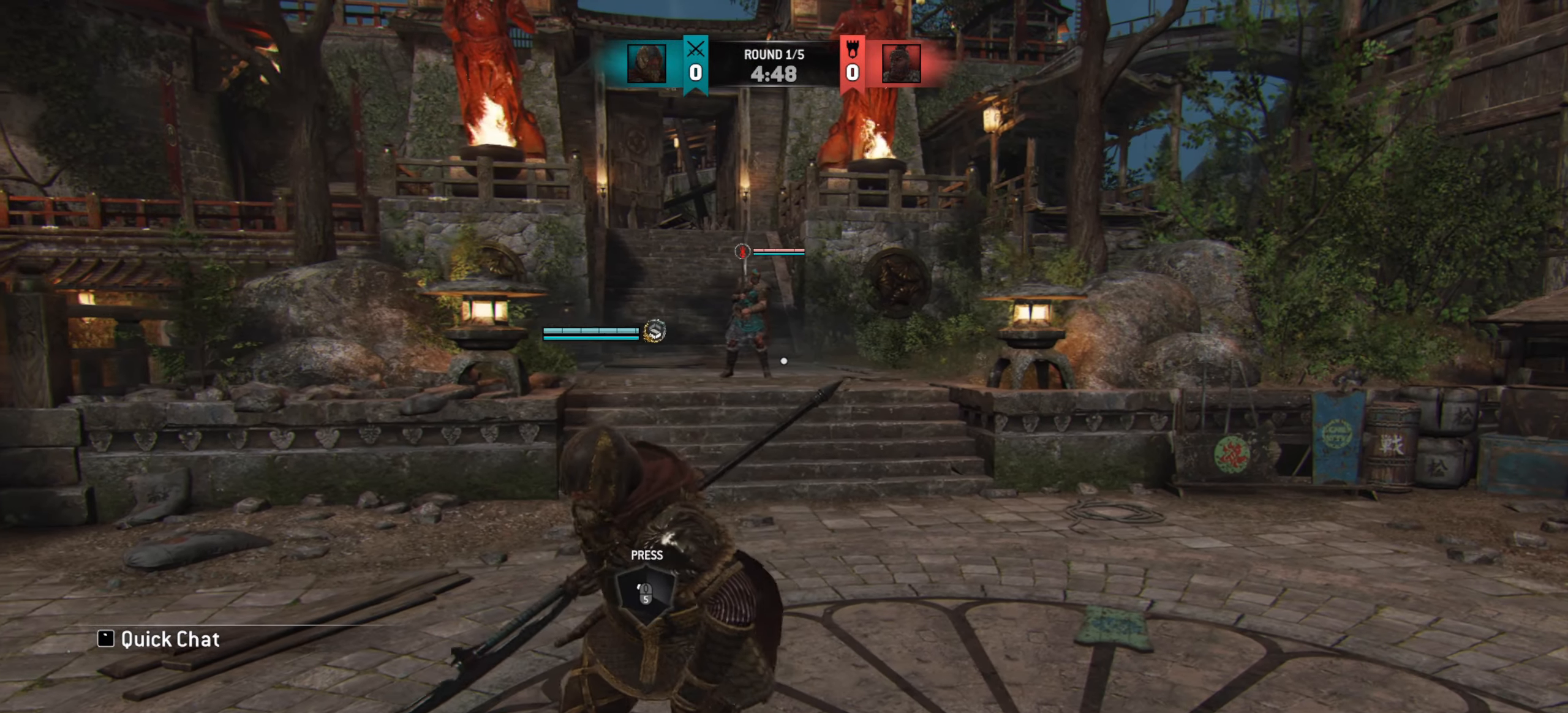
{"keys": [], "mouse": [], "events": []}
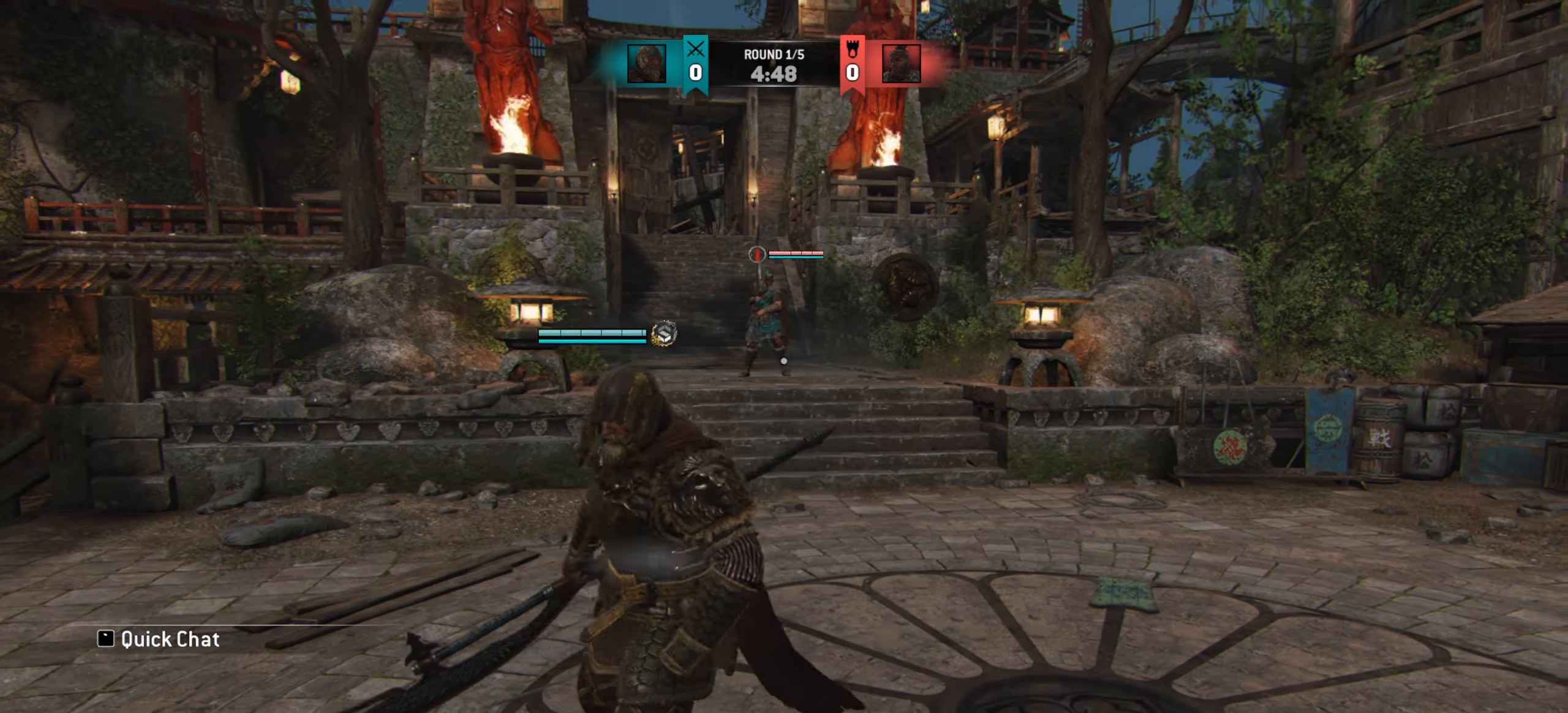
{"keys": ["d"], "mouse": [], "events": [[233, "d", "down"]]}
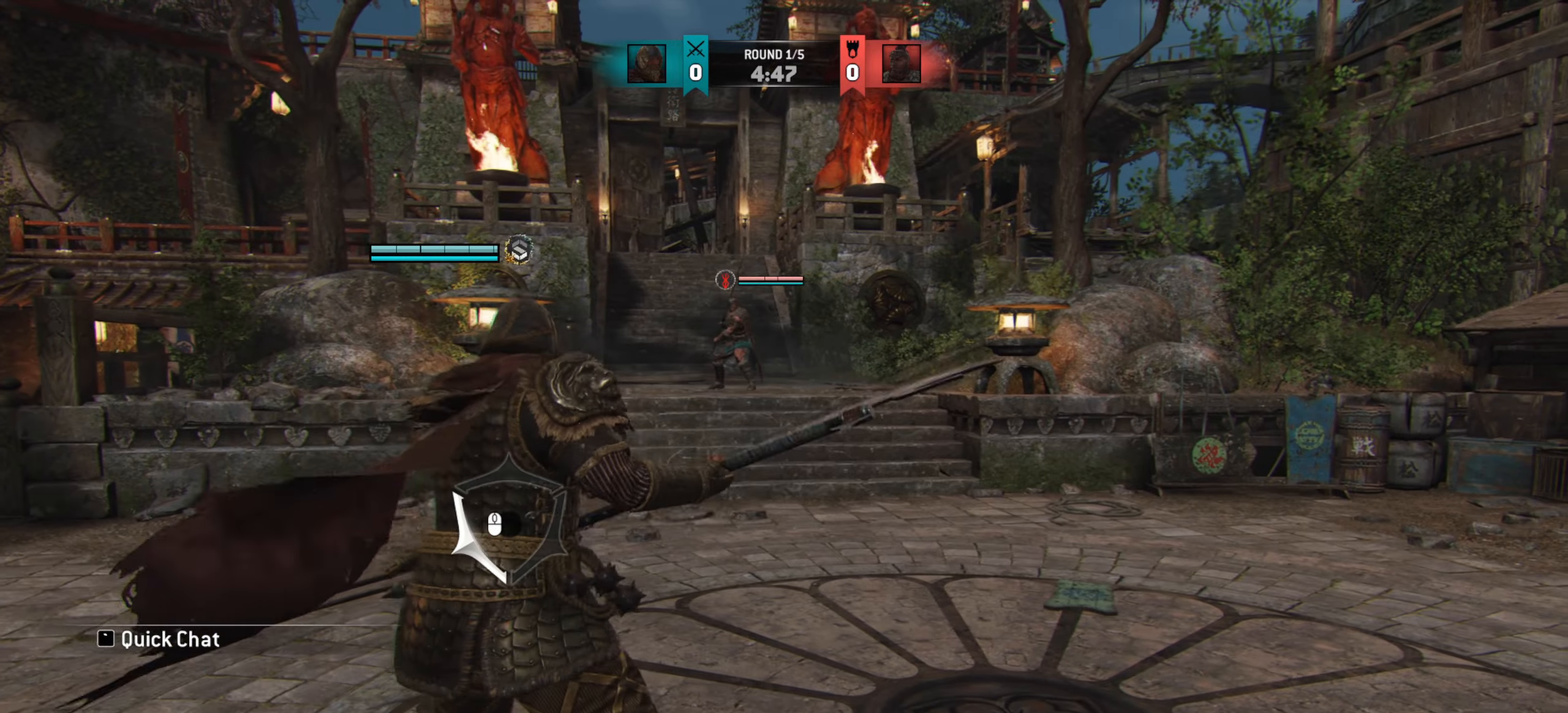
{"keys": ["w"], "mouse": [], "events": [[167, "w", "down"], [184, "d", "up"]]}
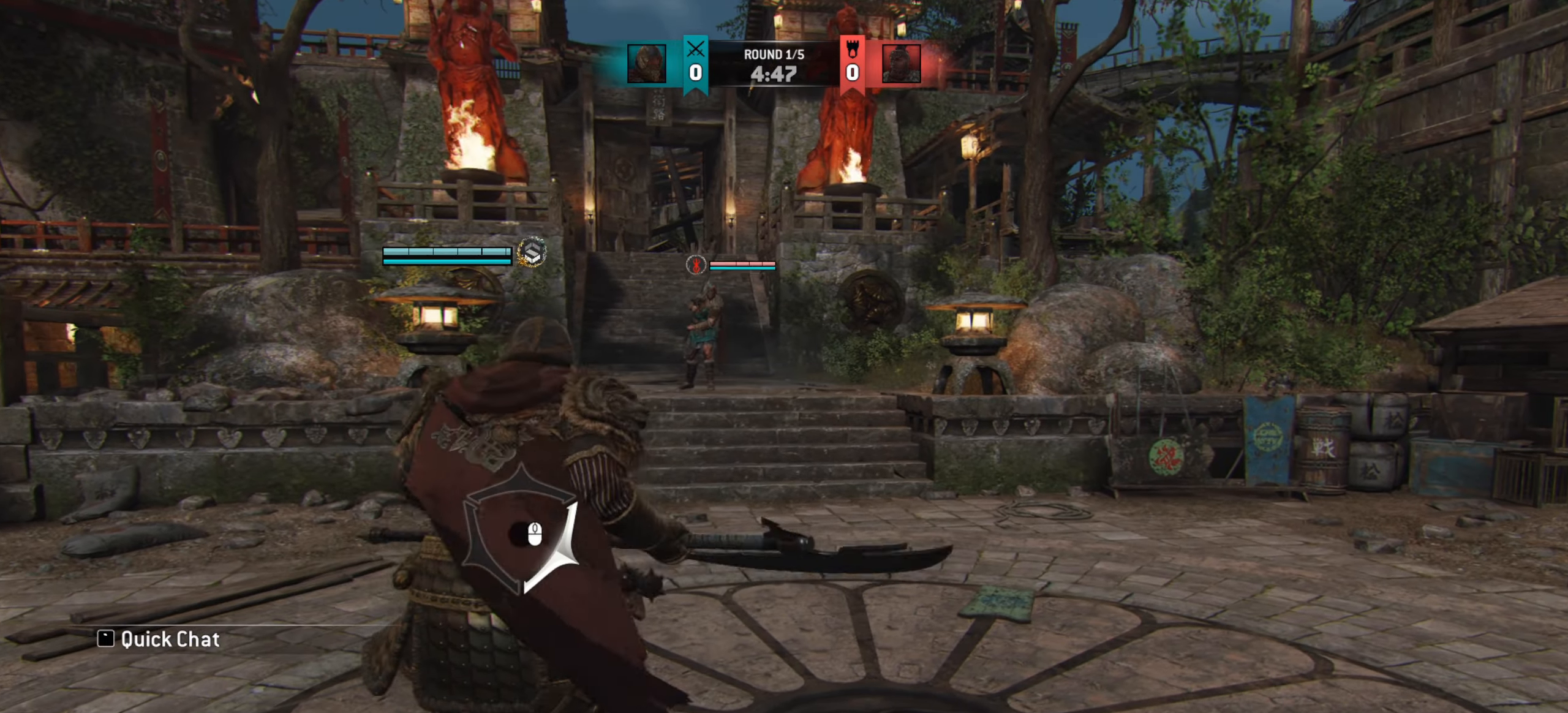
{"keys": ["w"], "mouse": [], "events": []}
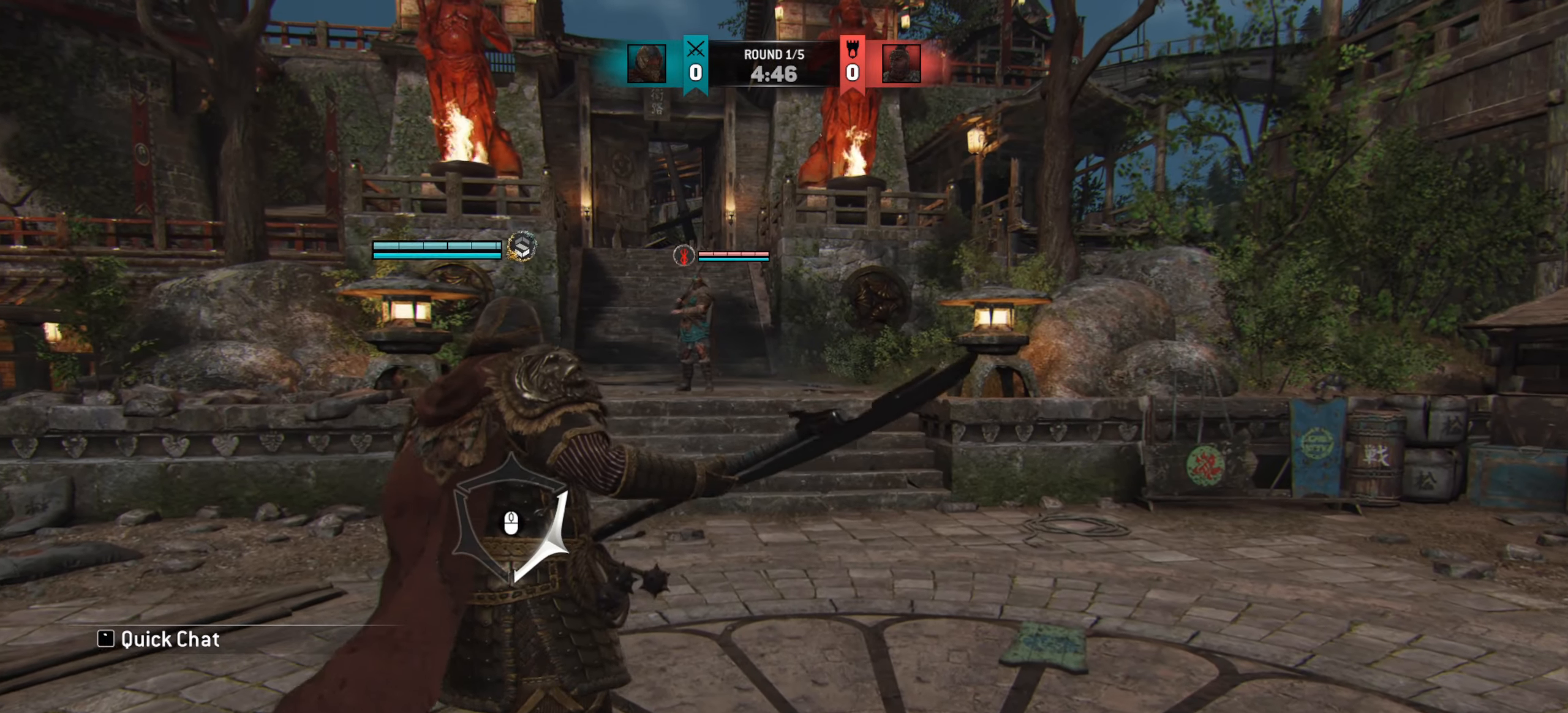
{"keys": ["w"], "mouse": [], "events": [[217, "w", "up"], [350, "w", "down"]]}
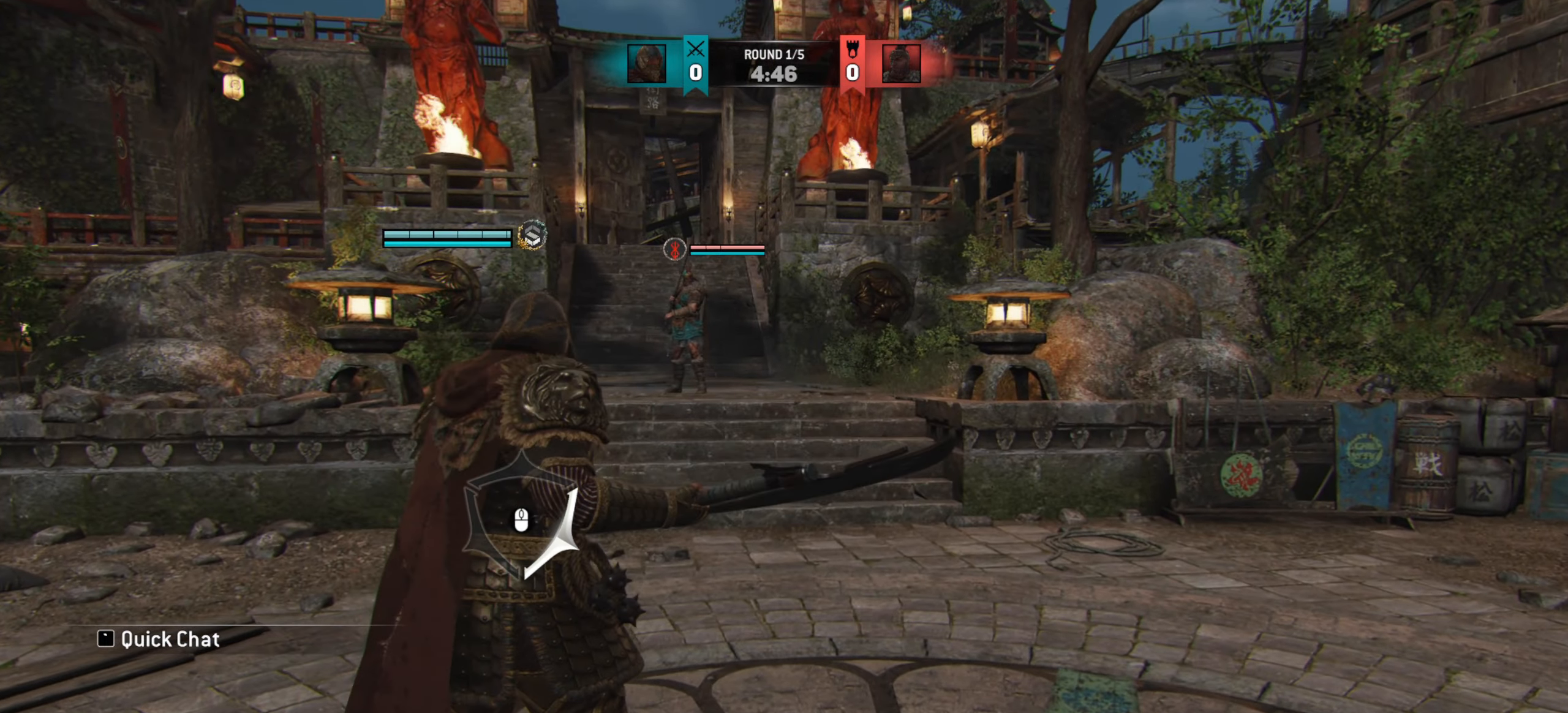
{"keys": ["shift", "w"], "mouse": [], "events": [[50, "shift", "down"]]}
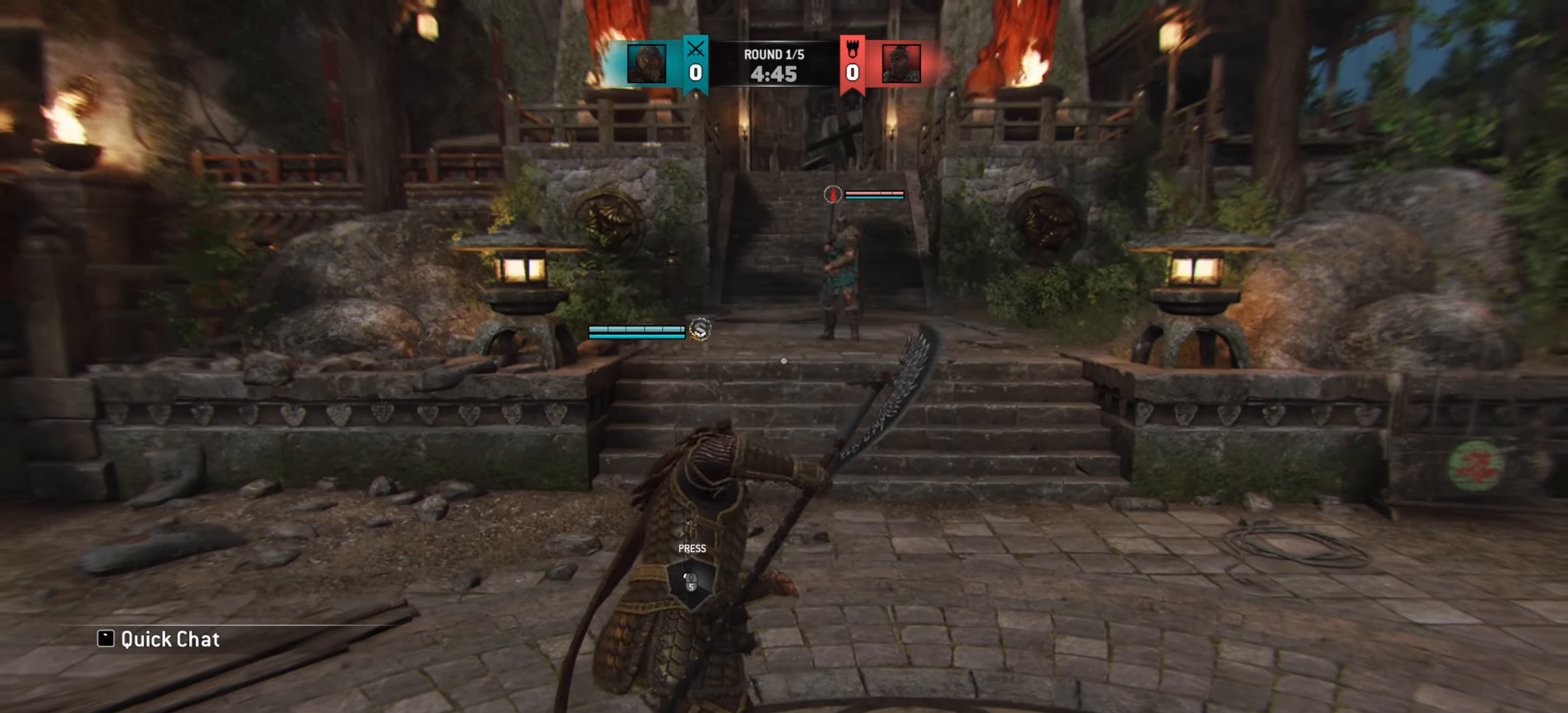
{"keys": ["shift", "w"], "mouse": [], "events": [[184, "d", "down"], [384, "d", "up"]]}
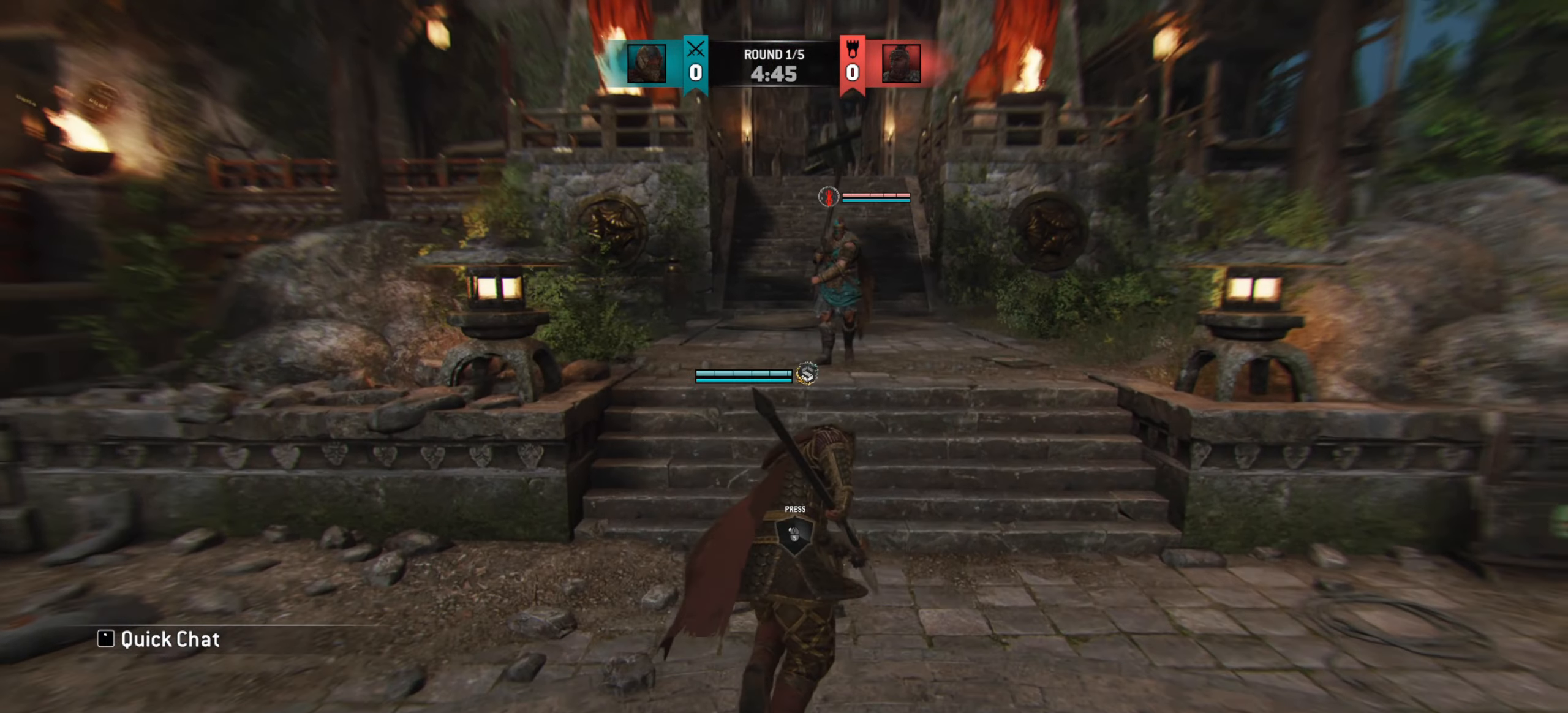
{"keys": ["d", "shift", "w"], "mouse": [], "events": [[16, "d", "down"]]}
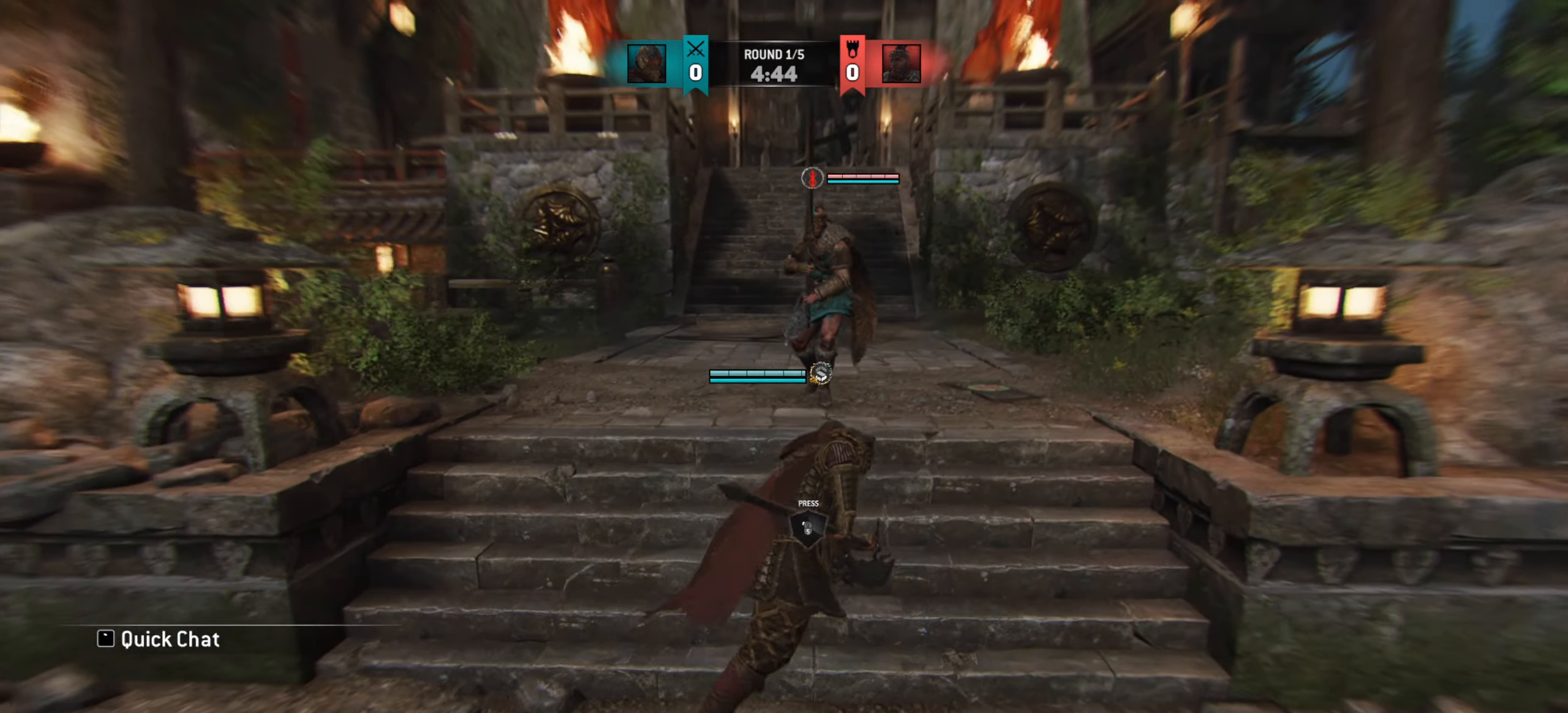
{"keys": ["d", "w"], "mouse": [], "events": [[33, "shift", "up"]]}
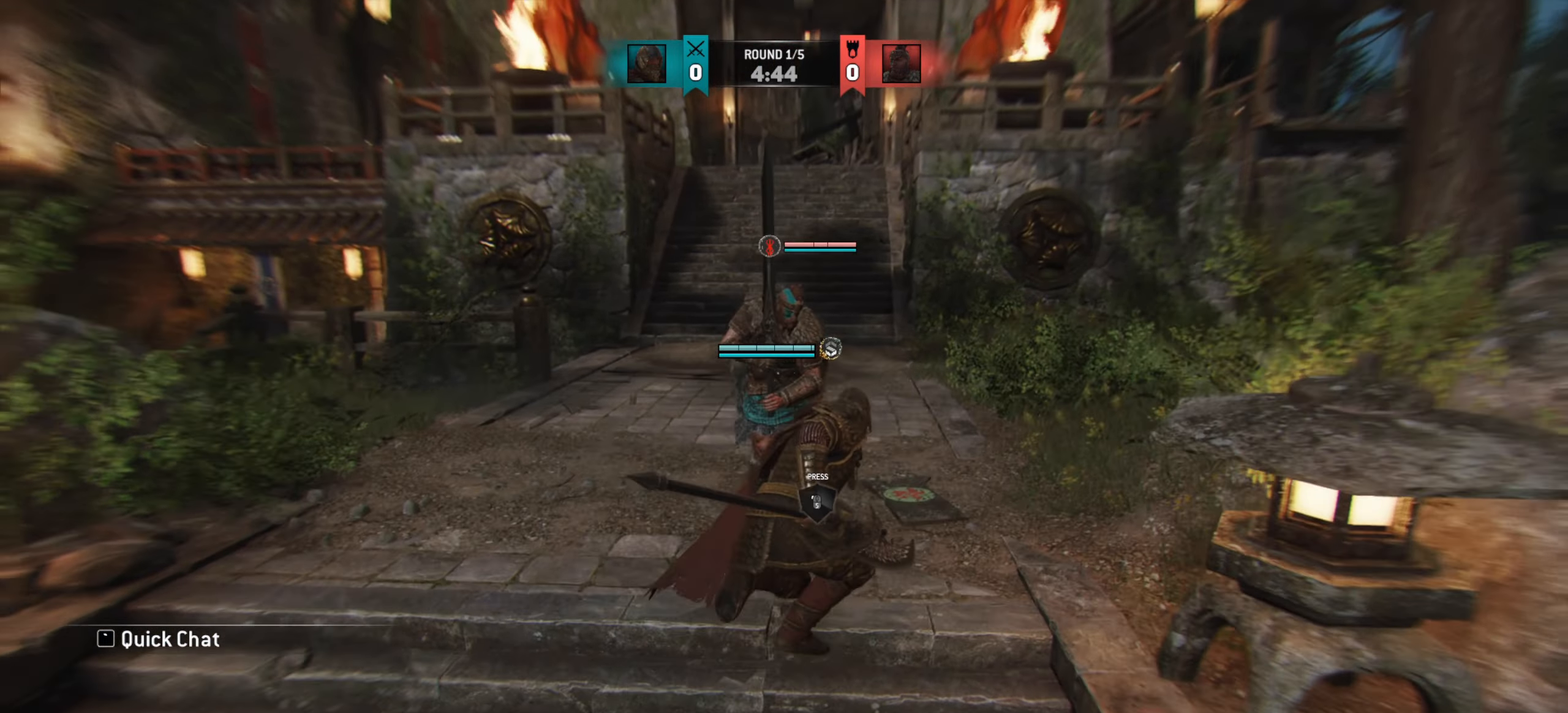
{"keys": ["d", "w"], "mouse": [], "events": []}
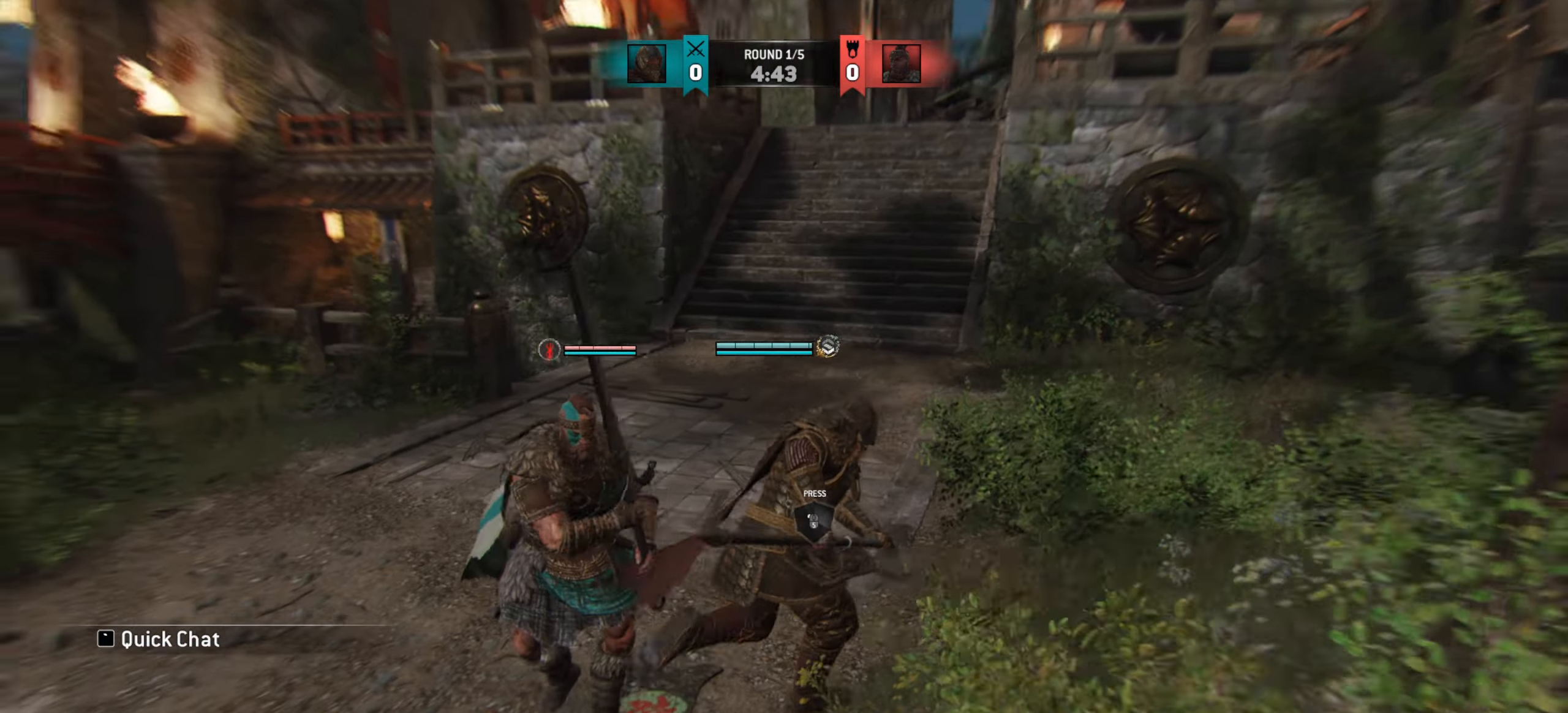
{"keys": ["d", "s"], "mouse": [], "events": [[184, "w", "up"], [484, "s", "down"]]}
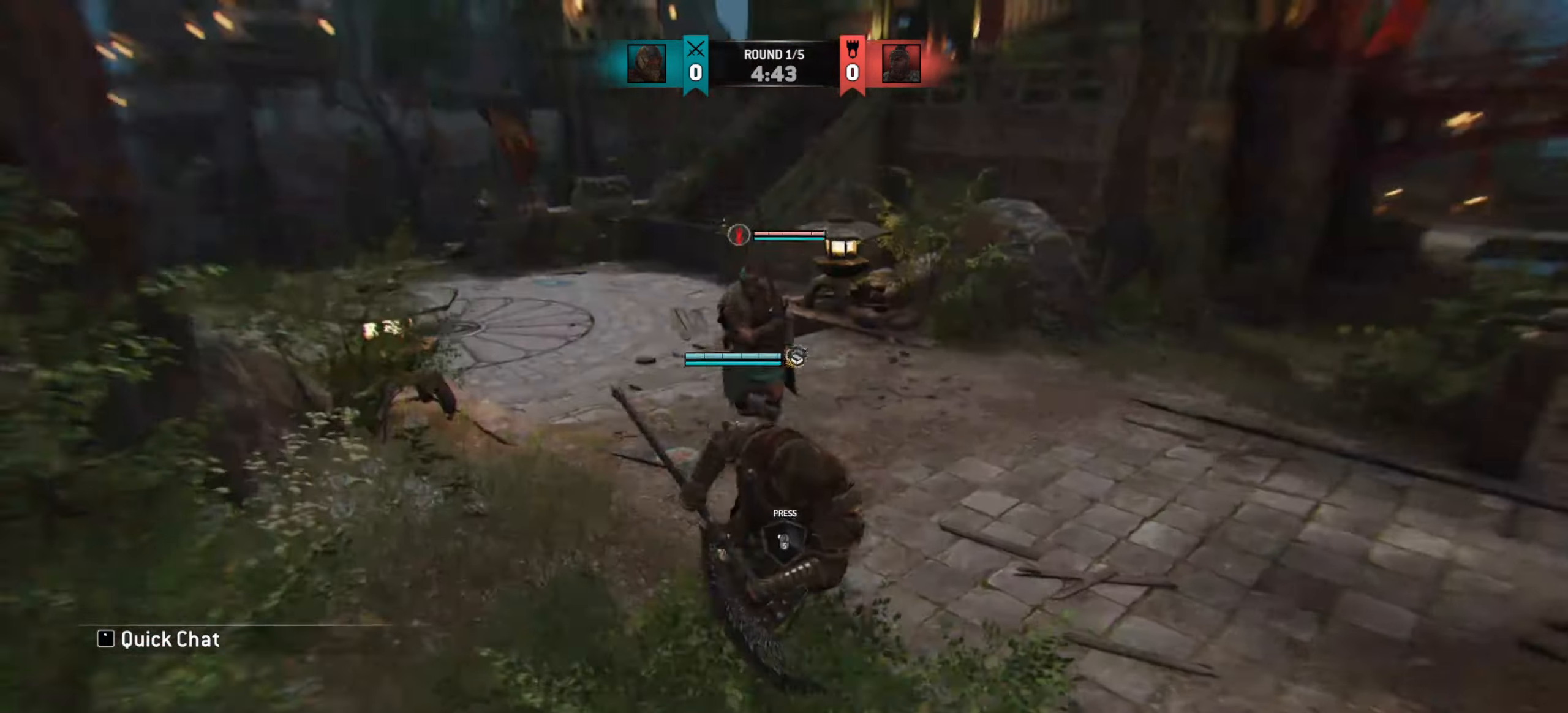
{"keys": ["d"], "mouse": [], "events": [[166, "s", "up"], [183, "d", "up"], [317, "d", "down"]]}
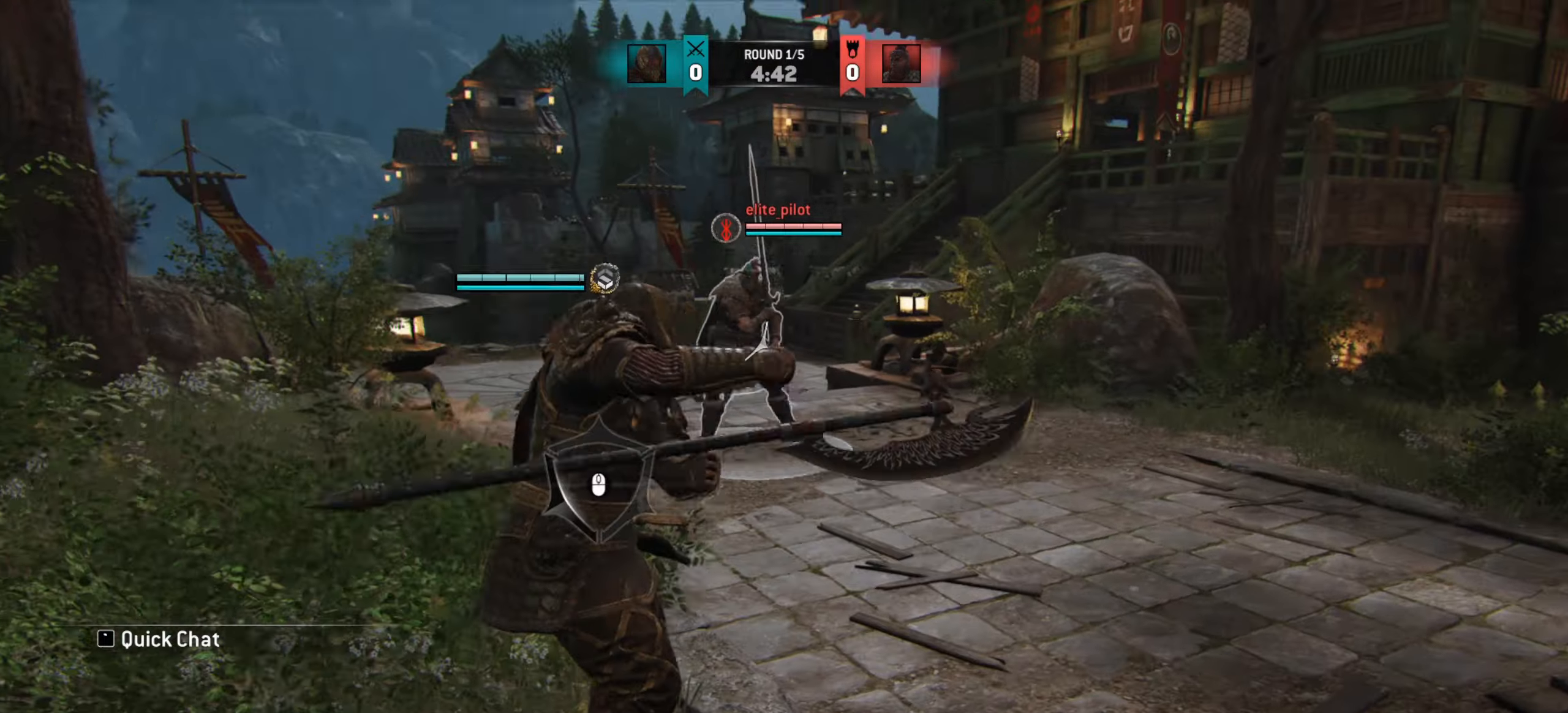
{"keys": ["d", "w"], "mouse": [], "events": [[417, "w", "down"]]}
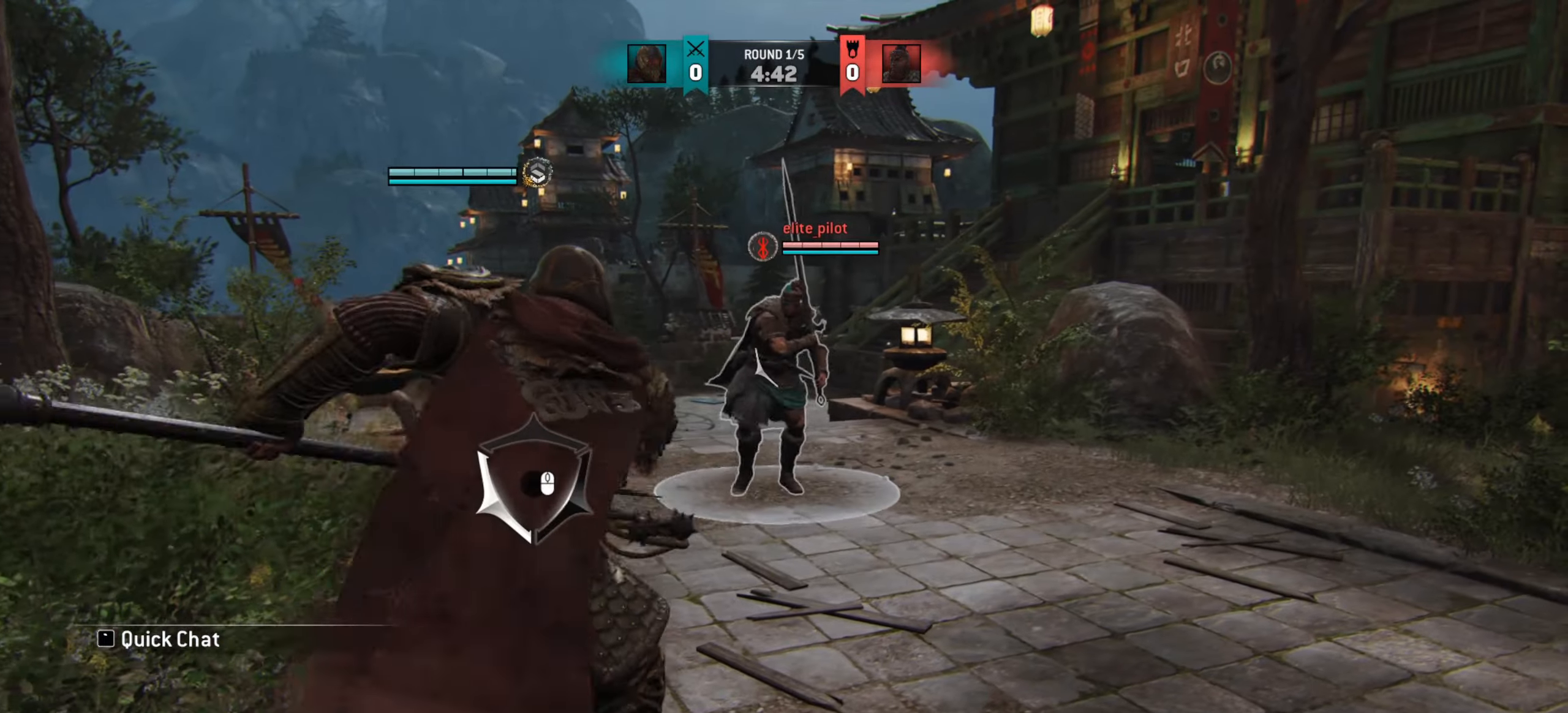
{"keys": ["w"], "mouse": [], "events": [[33, "d", "up"]]}
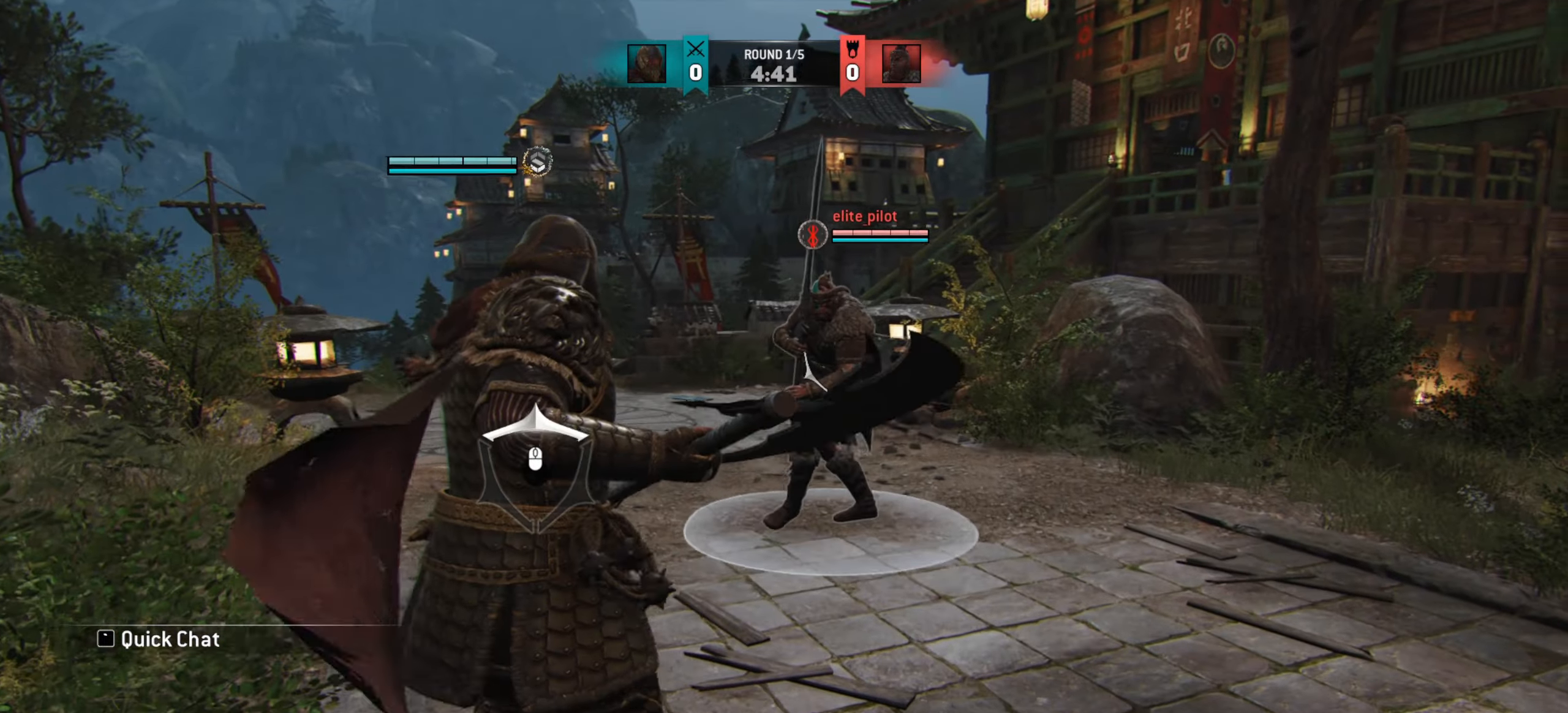
{"keys": [], "mouse": [], "events": [[467, "w", "up"]]}
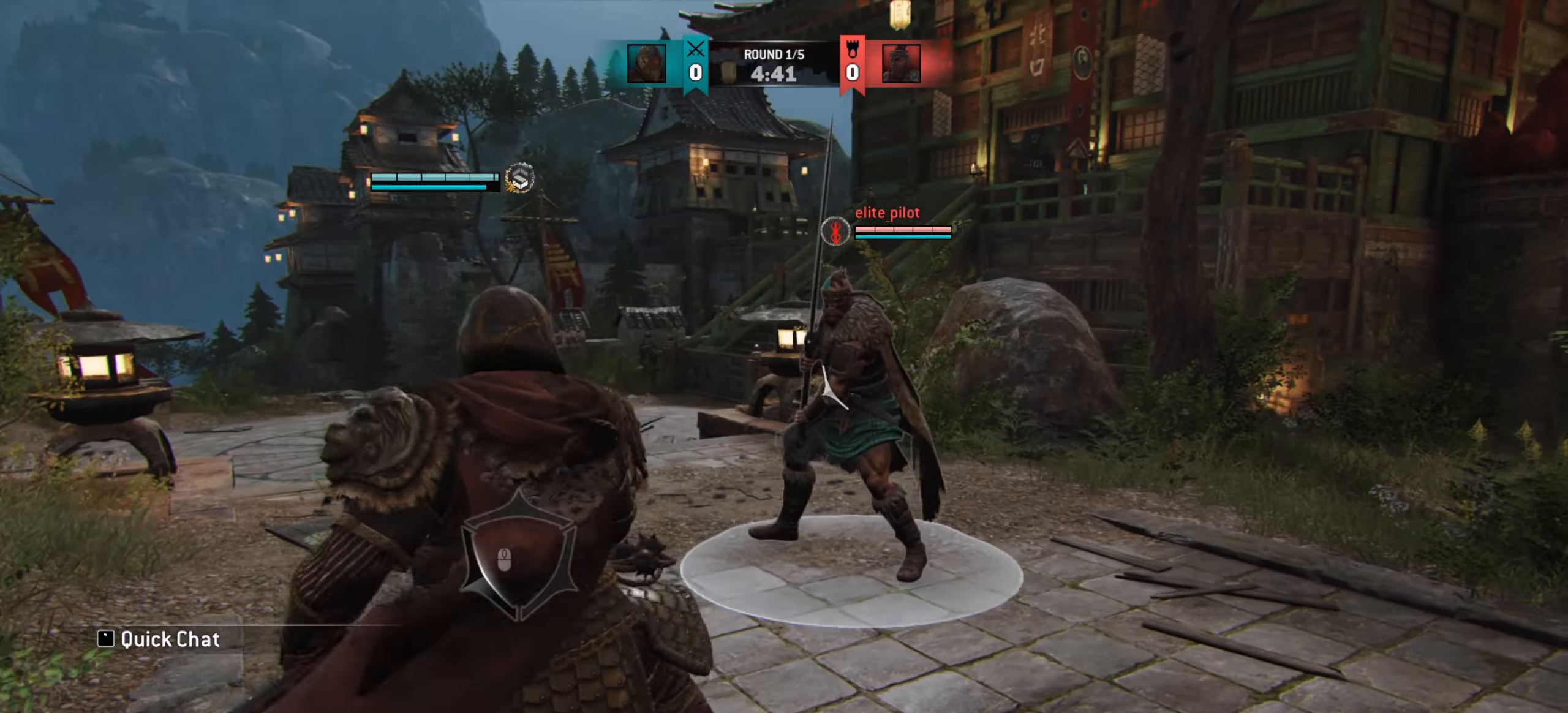
{"keys": ["a", "w"], "mouse": [], "events": [[16, "e", "down"], [133, "e", "up"], [216, "w", "down"], [350, "a", "down"]]}
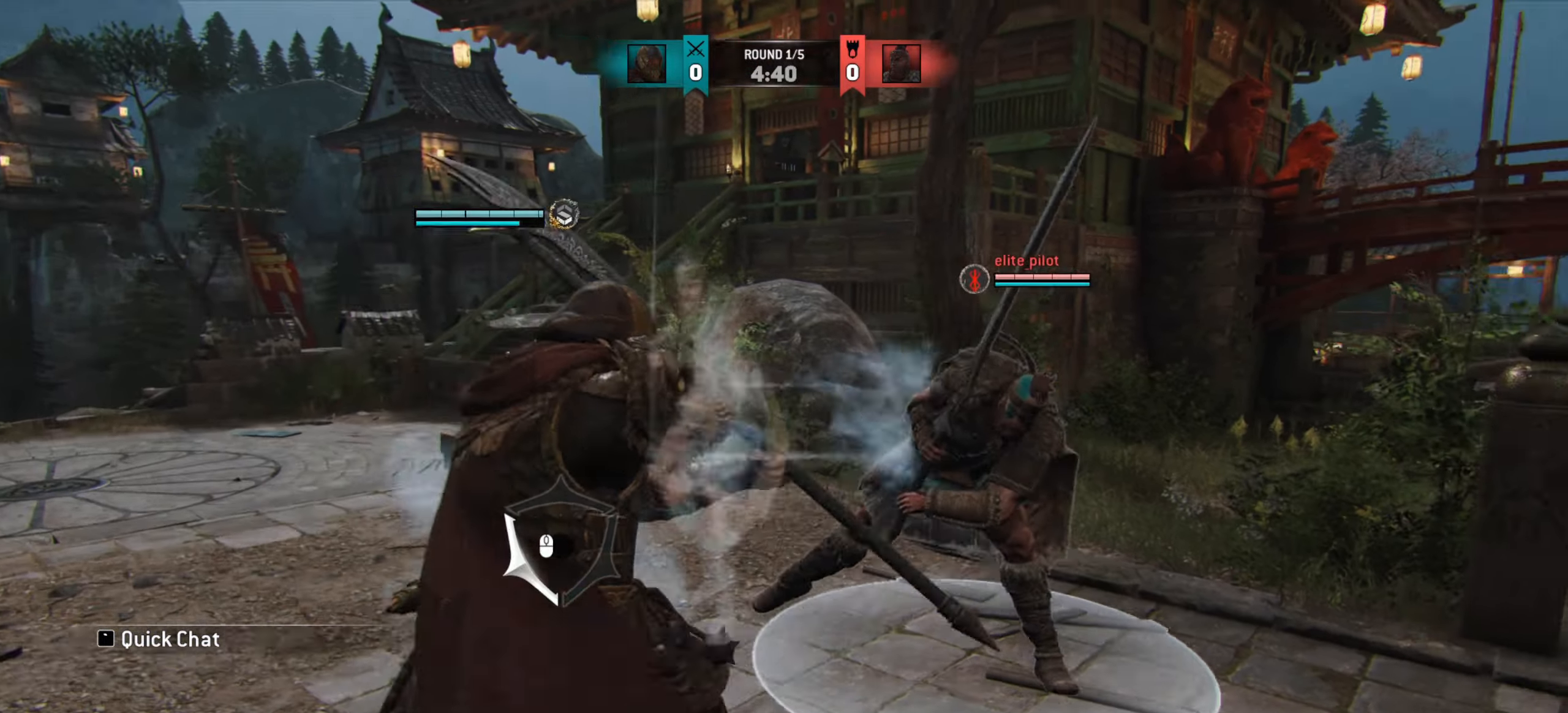
{"keys": ["w"], "mouse": [], "events": [[384, "a", "up"]]}
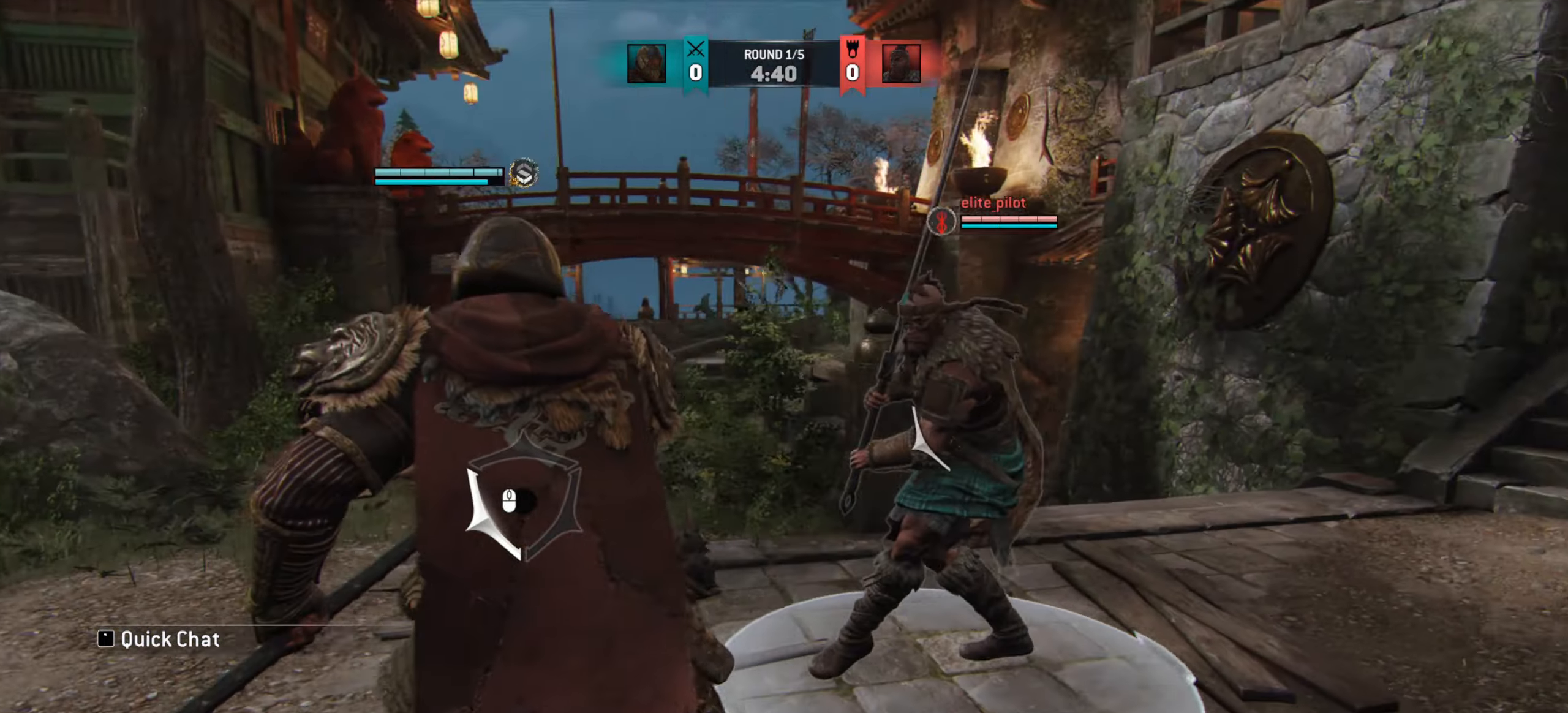
{"keys": [], "mouse": [], "events": [[16, "w", "up"]]}
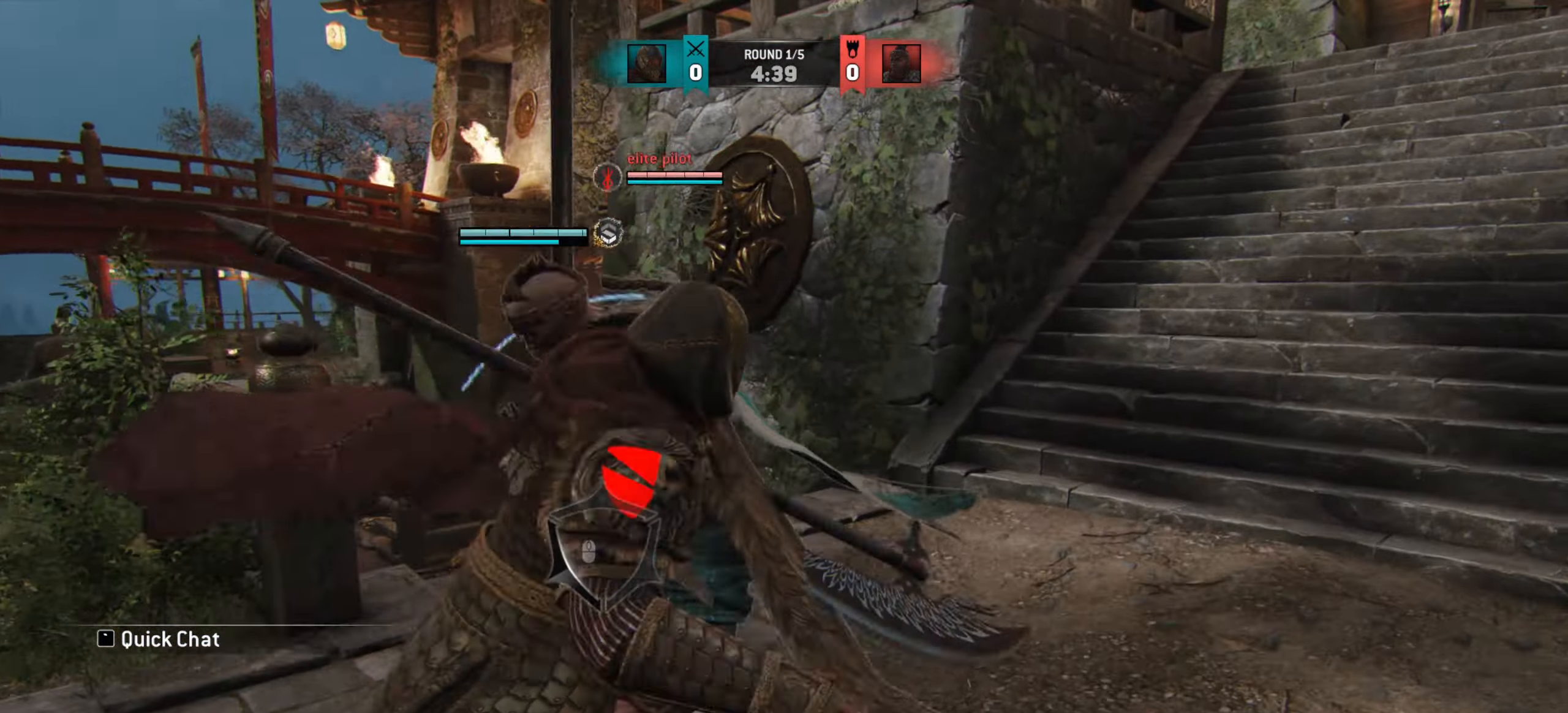
{"keys": [], "mouse": [], "events": []}
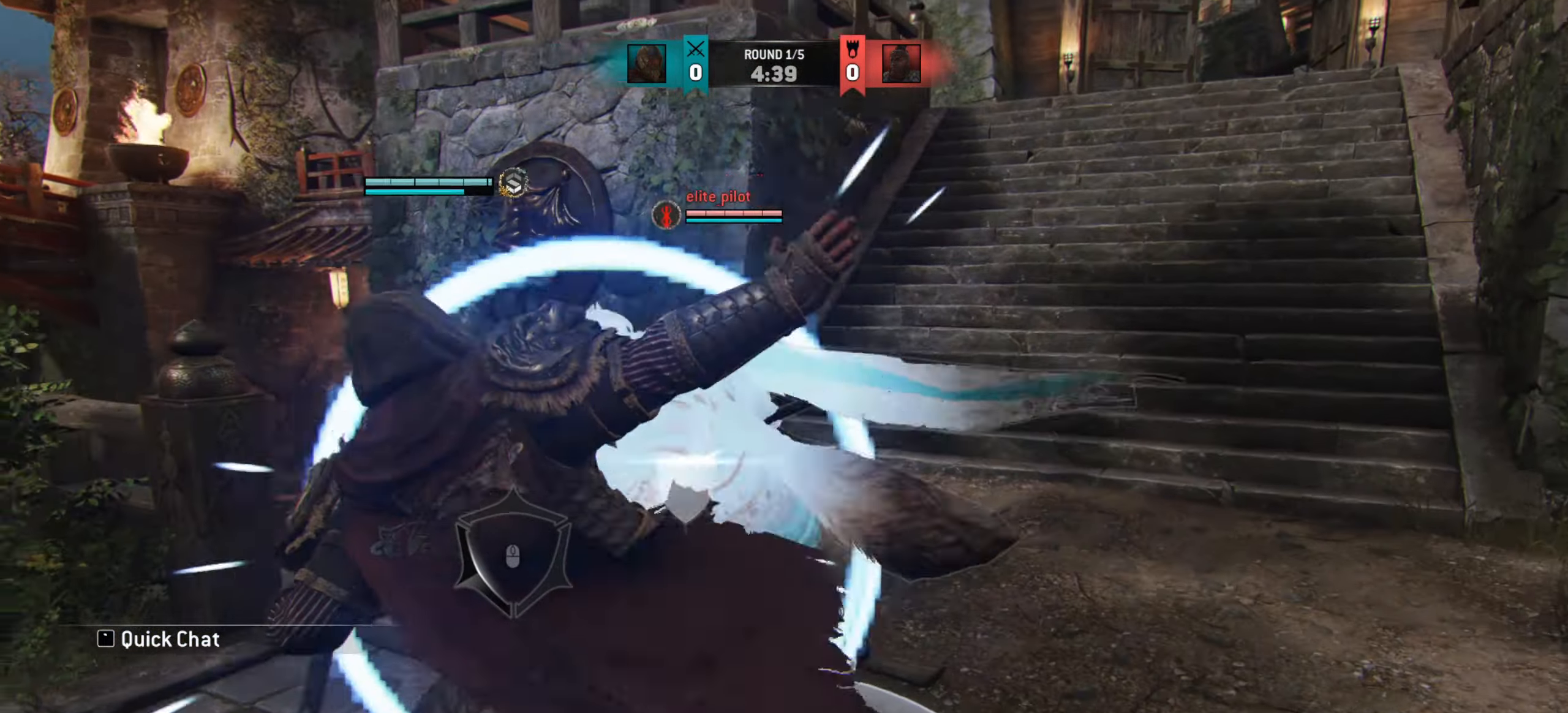
{"keys": ["d", "w"], "mouse": [], "events": [[66, "w", "down"], [250, "d", "down"]]}